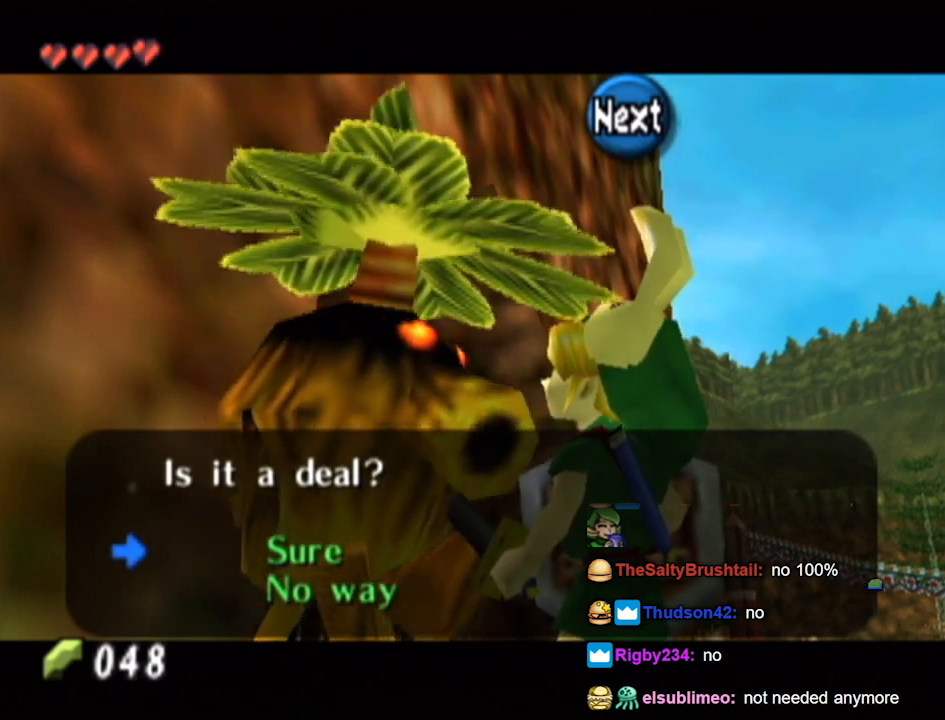
Gameplay with a controller (Nintendo layout); each line is a JSON object with the inputs held at the frame after it. "events" lists button and stick changes between this image and that frame as [ms after this image, input, new state], when the widget could be followed in between. Not read: L3 R3.
{"buttons": [], "left_stick": "center", "right_stick": "center", "events": []}
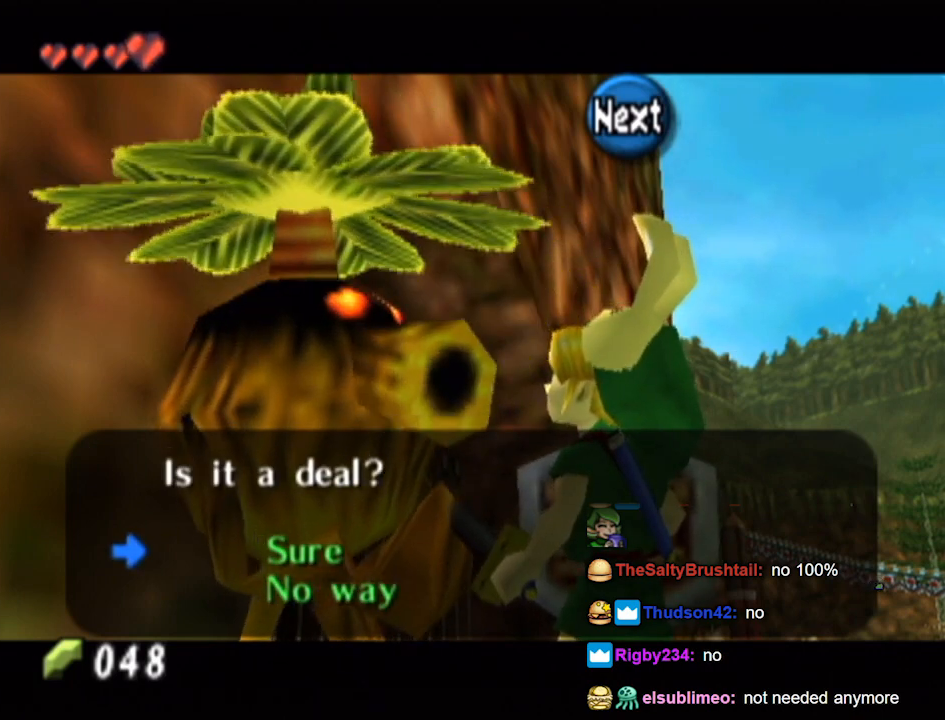
{"buttons": [], "left_stick": "center", "right_stick": "center", "events": []}
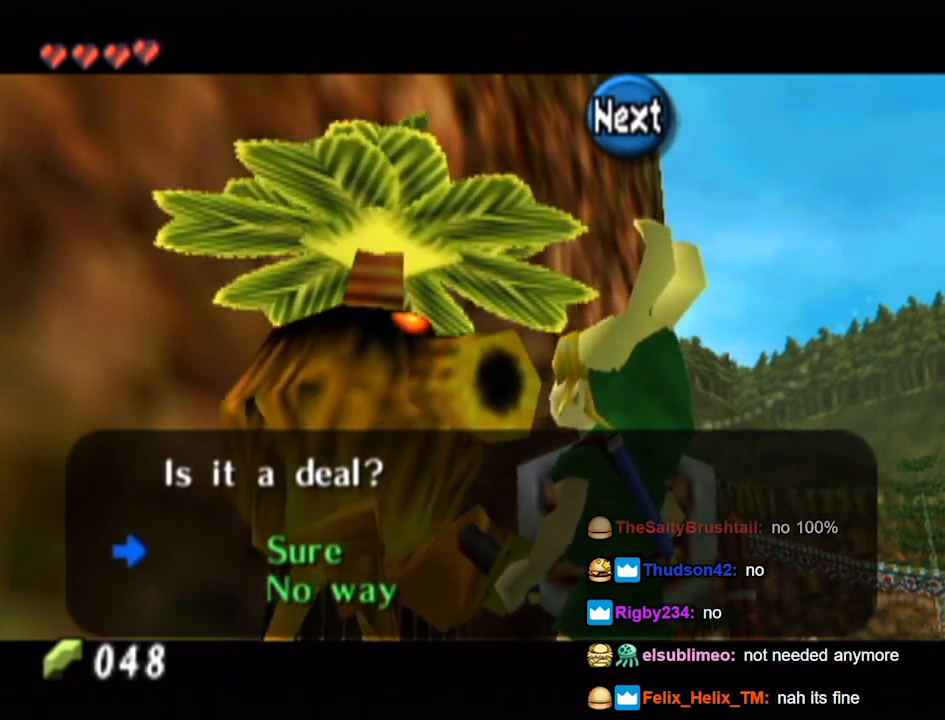
{"buttons": [], "left_stick": "center", "right_stick": "center", "events": []}
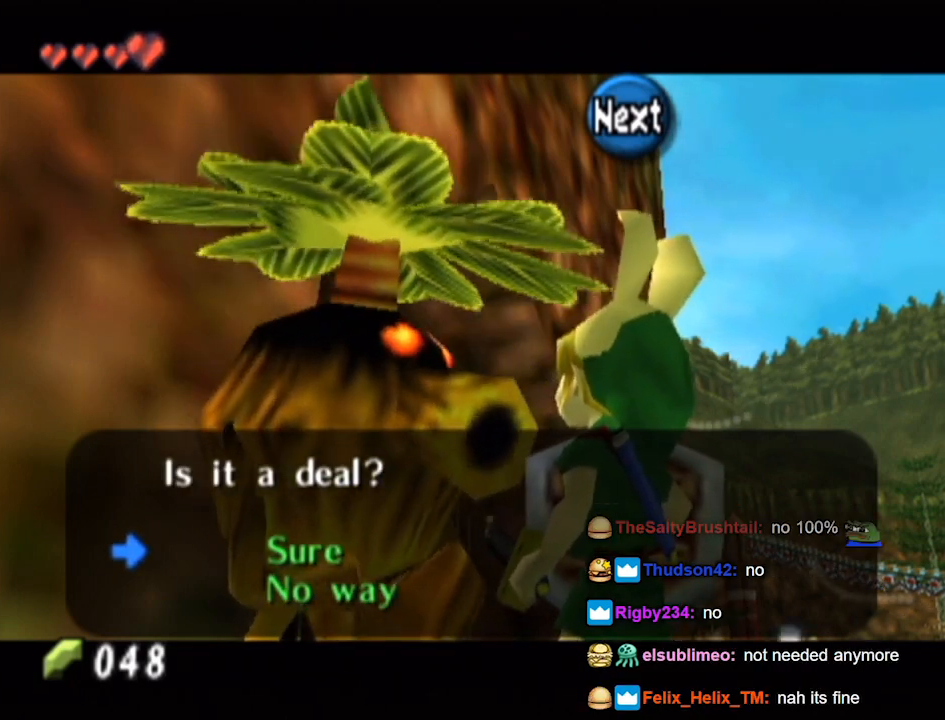
{"buttons": [], "left_stick": "center", "right_stick": "center", "events": []}
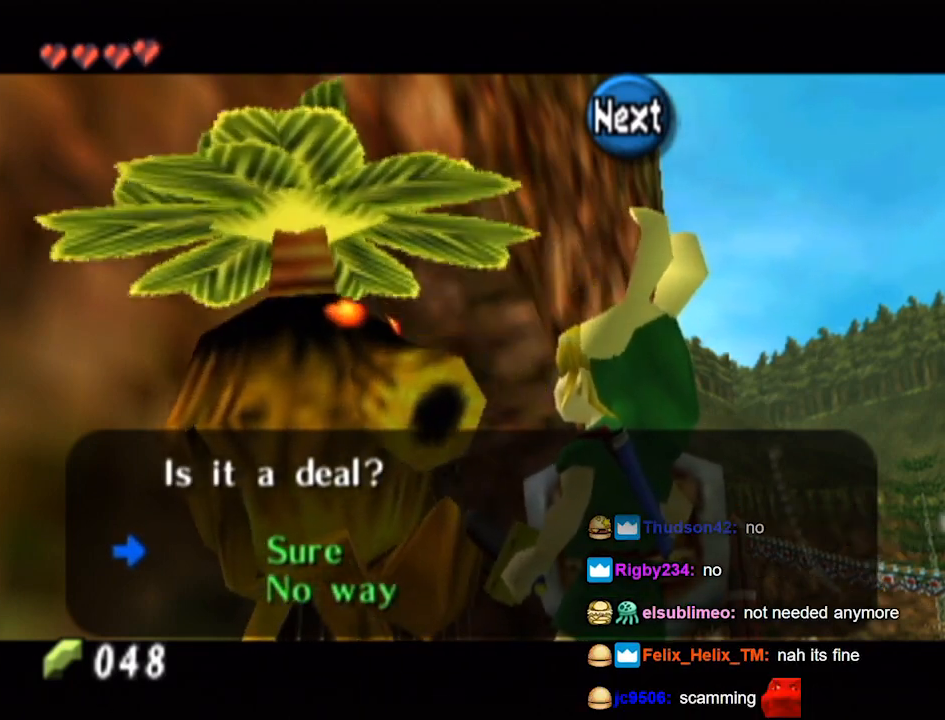
{"buttons": [], "left_stick": "center", "right_stick": "center", "events": []}
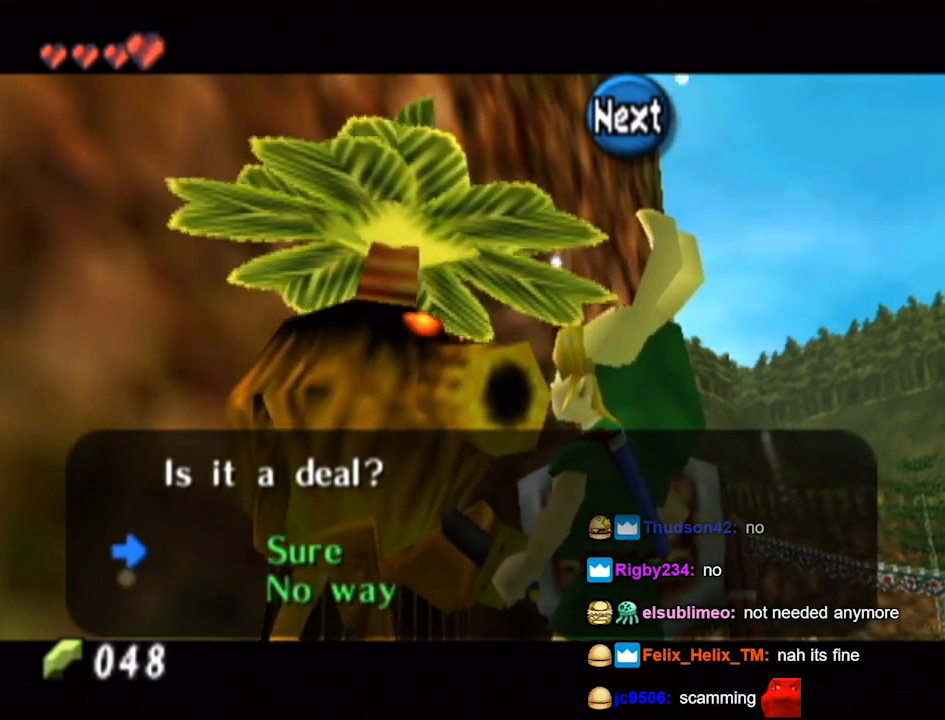
{"buttons": [], "left_stick": "down", "right_stick": "center", "events": [[500, "left_stick", "down"]]}
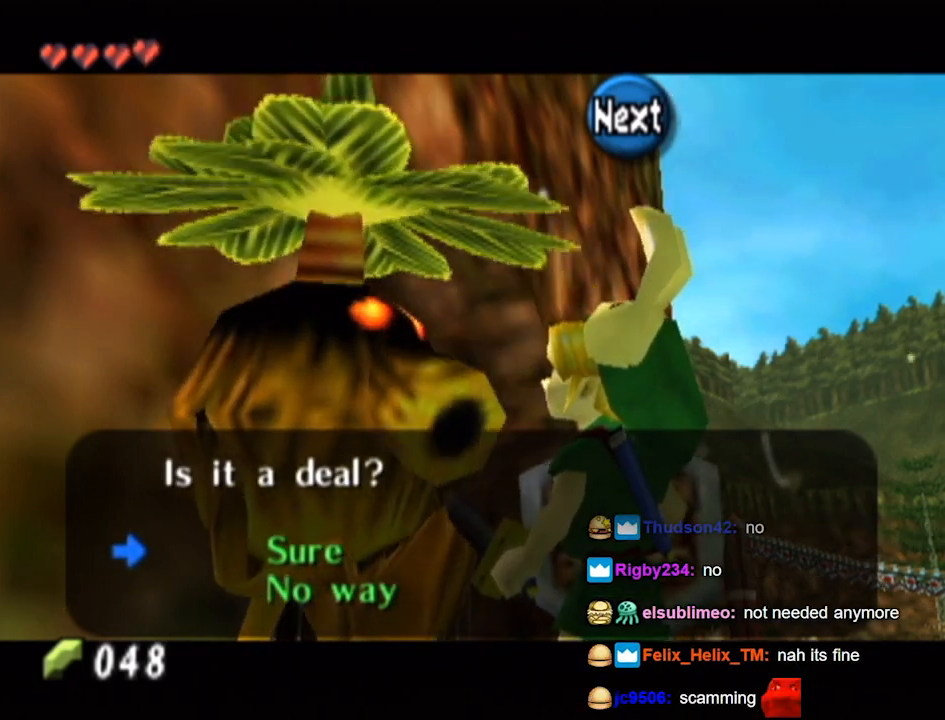
{"buttons": [], "left_stick": "center", "right_stick": "center", "events": [[167, "A", "down"], [167, "left_stick", "center"], [233, "A", "up"]]}
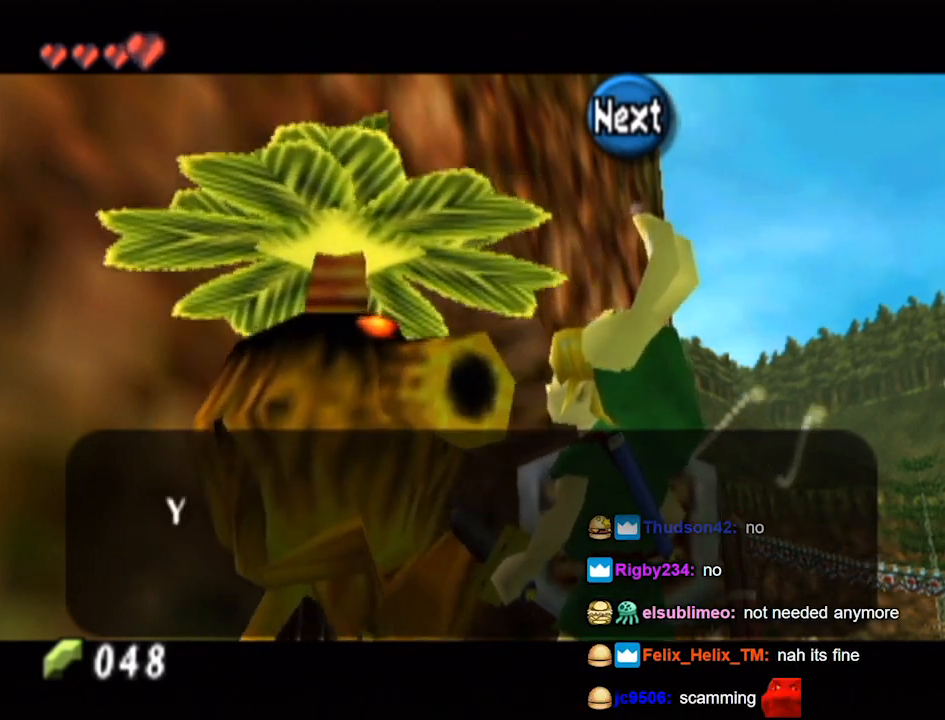
{"buttons": [], "left_stick": "up-right", "right_stick": "center", "events": [[33, "B", "down"], [100, "B", "up"], [133, "left_stick", "up-right"], [200, "B", "down"], [233, "B", "up"]]}
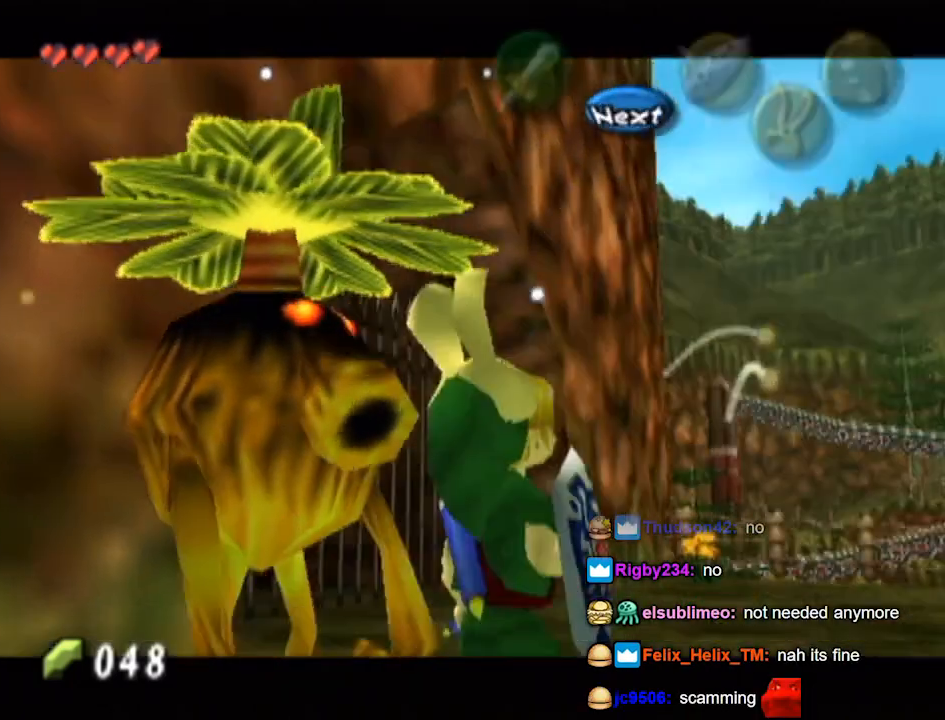
{"buttons": [], "left_stick": "up", "right_stick": "center", "events": [[200, "left_stick", "up"]]}
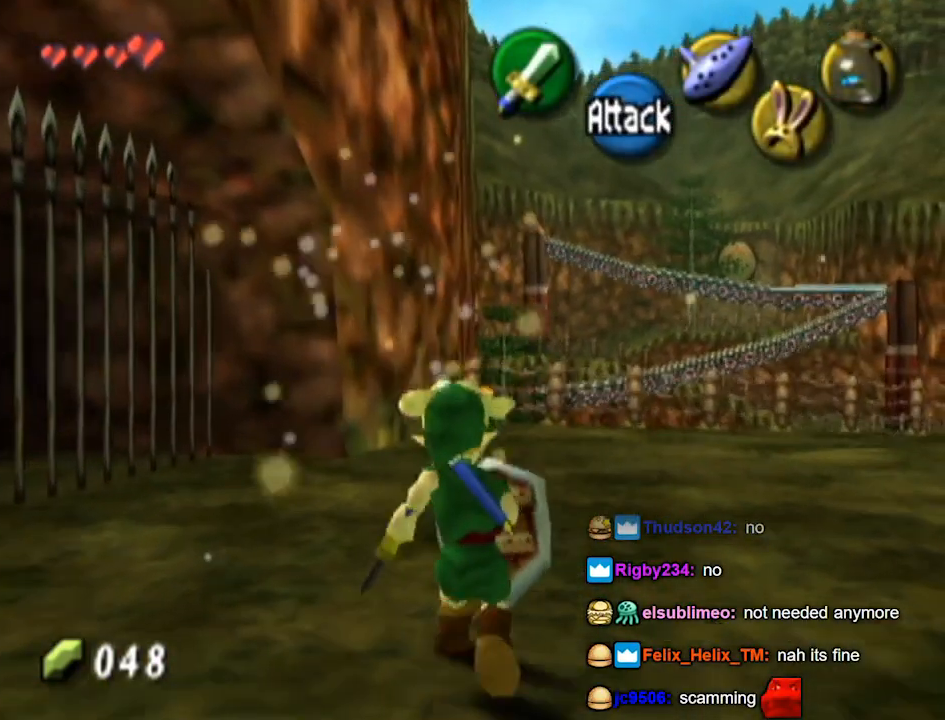
{"buttons": ["L1"], "left_stick": "center", "right_stick": "center", "events": [[200, "left_stick", "up-right"], [433, "L1", "down"], [500, "left_stick", "center"]]}
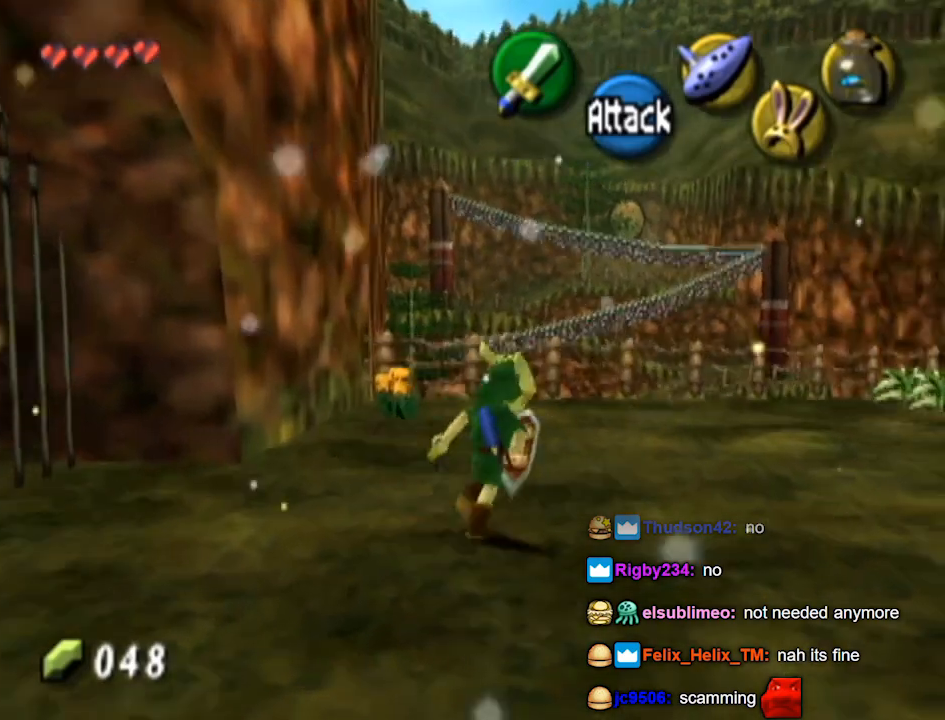
{"buttons": [], "left_stick": "down-left", "right_stick": "center", "events": [[367, "L1", "up"], [400, "left_stick", "down-left"]]}
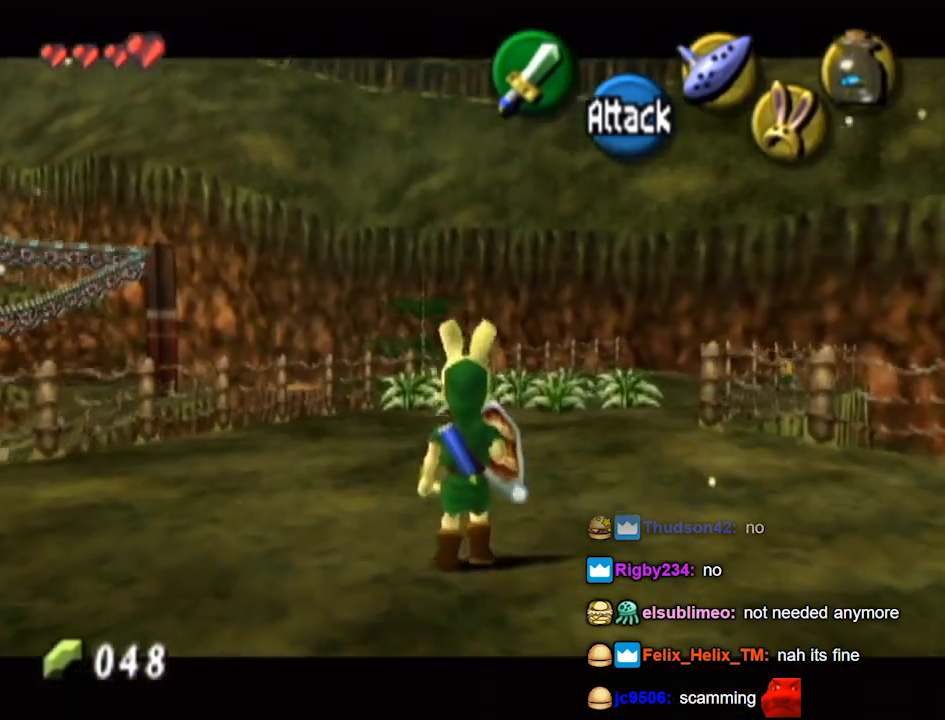
{"buttons": [], "left_stick": "up-left", "right_stick": "center", "events": [[33, "L1", "down"], [100, "left_stick", "center"], [367, "L1", "up"], [400, "left_stick", "up-left"]]}
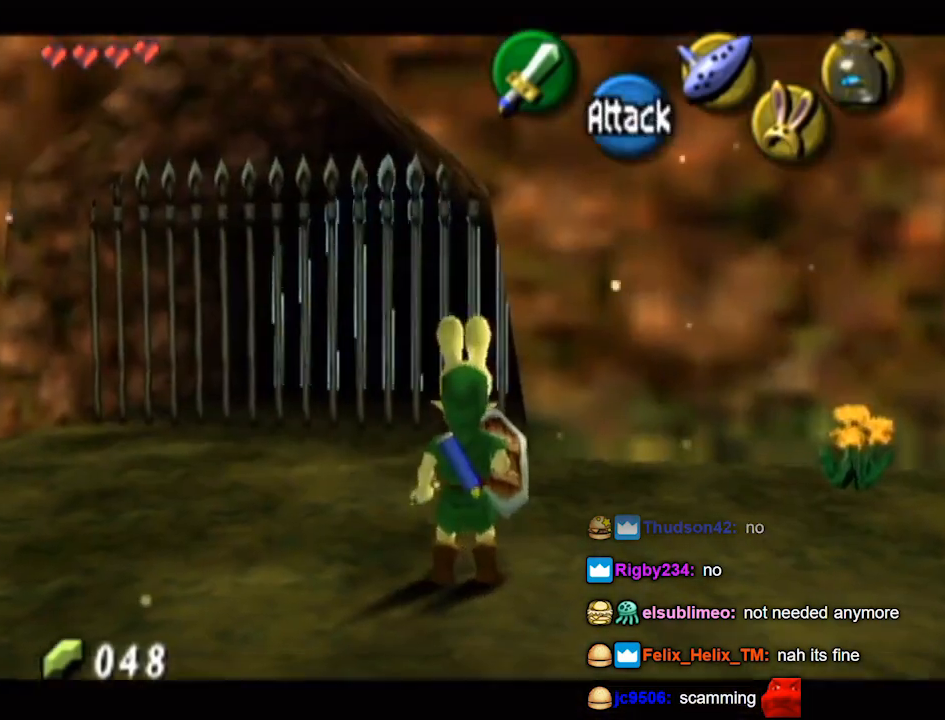
{"buttons": [], "left_stick": "up", "right_stick": "center", "events": [[267, "left_stick", "up"]]}
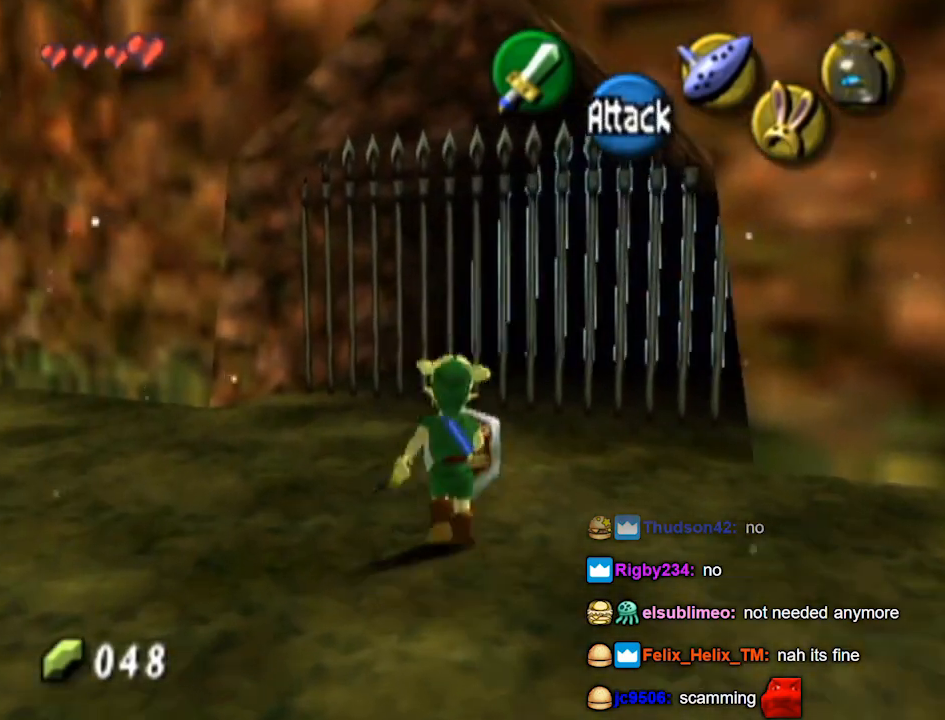
{"buttons": ["B"], "left_stick": "up", "right_stick": "center", "events": [[300, "B", "down"]]}
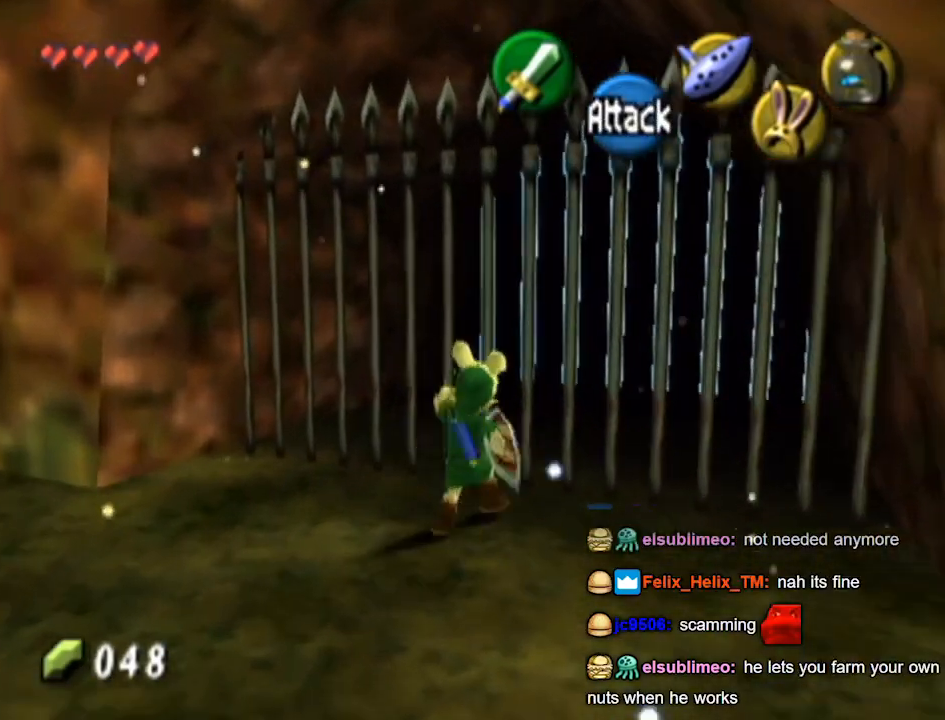
{"buttons": [], "left_stick": "down-right", "right_stick": "center", "events": [[33, "B", "up"], [100, "left_stick", "up-right"], [233, "left_stick", "down-right"]]}
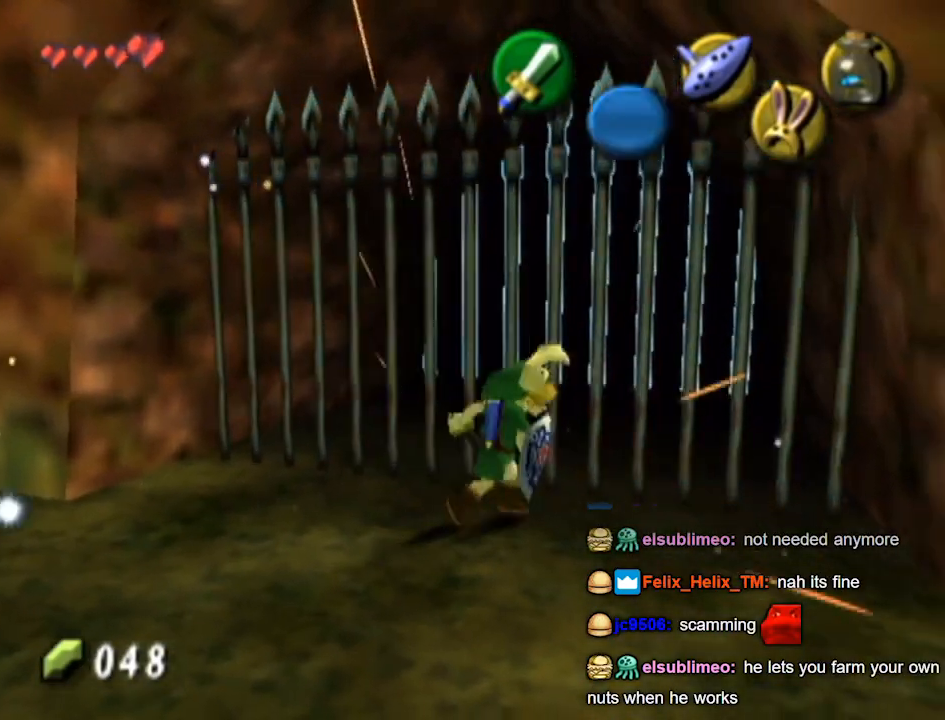
{"buttons": [], "left_stick": "center", "right_stick": "center", "events": [[167, "L1", "down"], [267, "left_stick", "center"], [500, "L1", "up"]]}
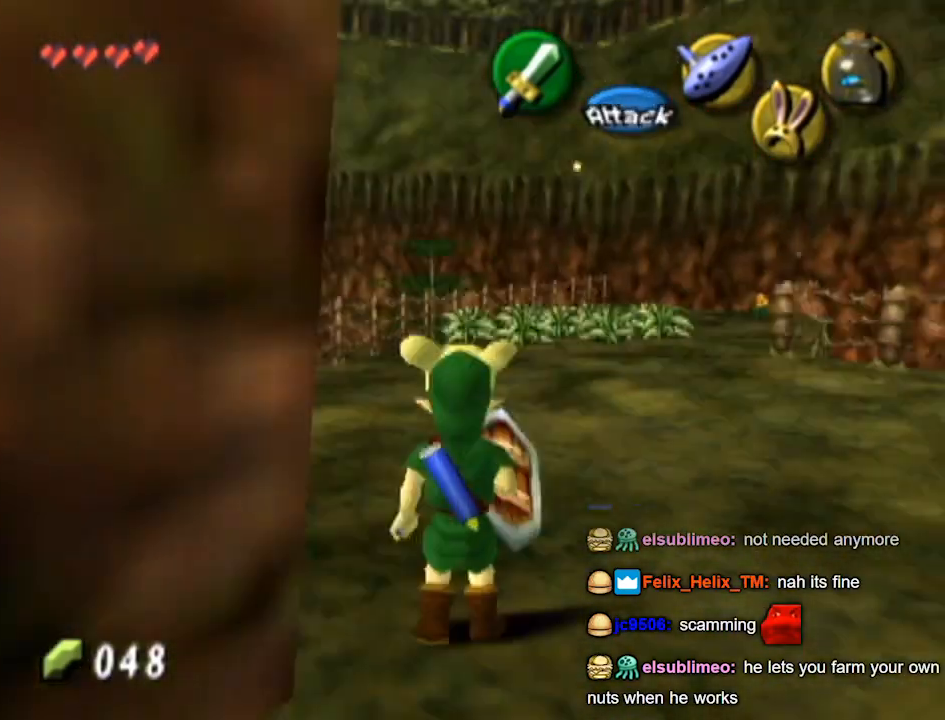
{"buttons": [], "left_stick": "up", "right_stick": "center", "events": [[33, "left_stick", "up-right"], [367, "left_stick", "up"]]}
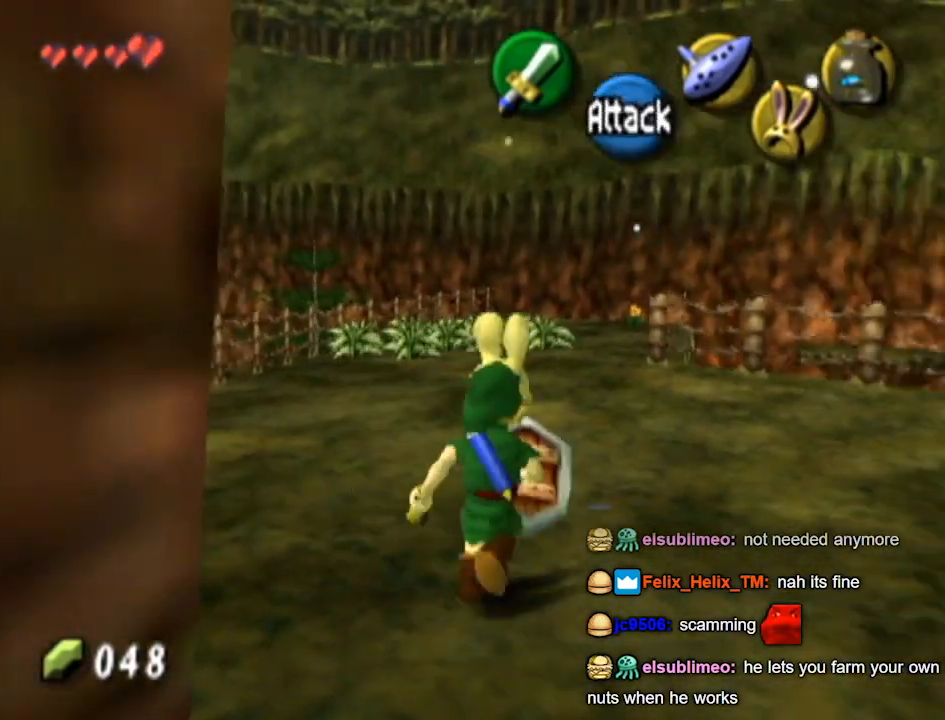
{"buttons": [], "left_stick": "up", "right_stick": "center", "events": []}
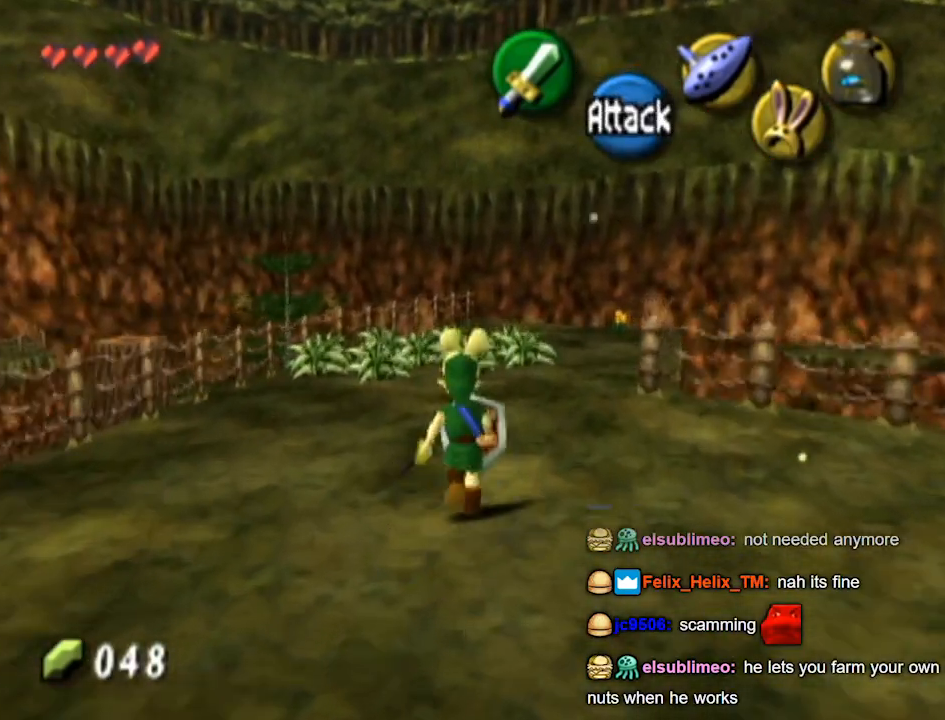
{"buttons": [], "left_stick": "up", "right_stick": "center", "events": []}
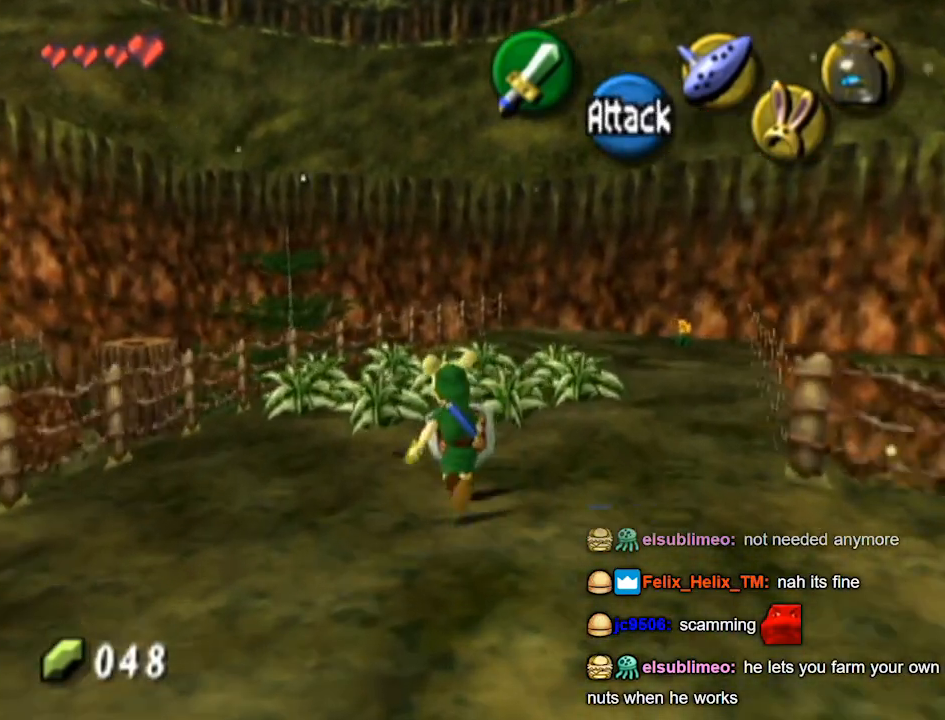
{"buttons": [], "left_stick": "up-left", "right_stick": "center", "events": [[33, "B", "down"], [133, "B", "up"], [267, "left_stick", "up-left"]]}
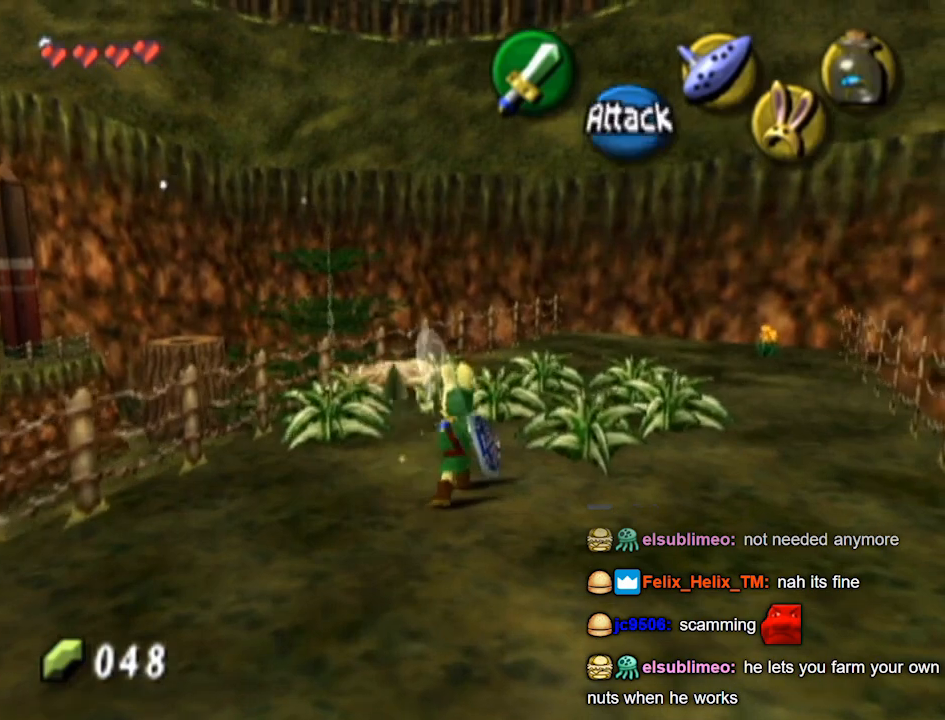
{"buttons": [], "left_stick": "up", "right_stick": "center", "events": [[133, "B", "down"], [267, "B", "up"], [467, "left_stick", "up"]]}
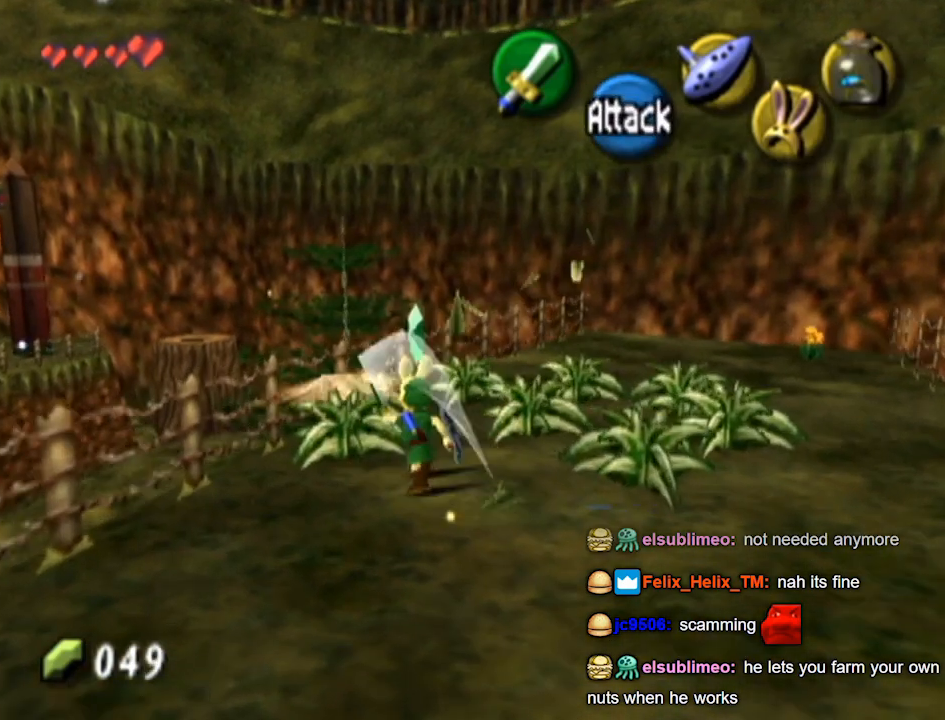
{"buttons": [], "left_stick": "up", "right_stick": "center", "events": [[233, "B", "down"], [367, "B", "up"]]}
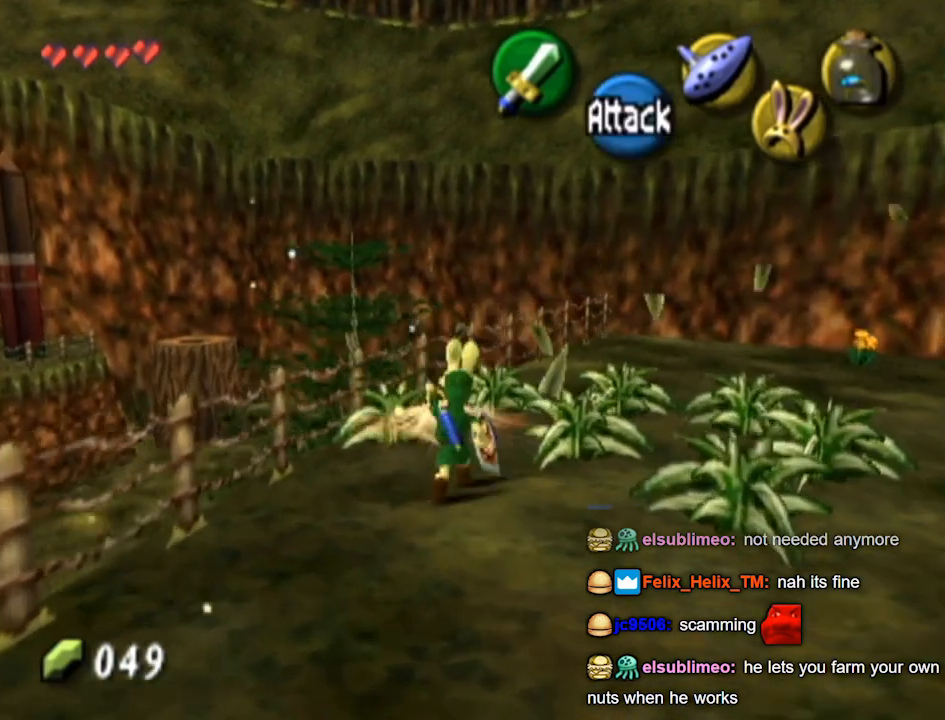
{"buttons": [], "left_stick": "up", "right_stick": "center", "events": [[300, "B", "down"], [433, "B", "up"]]}
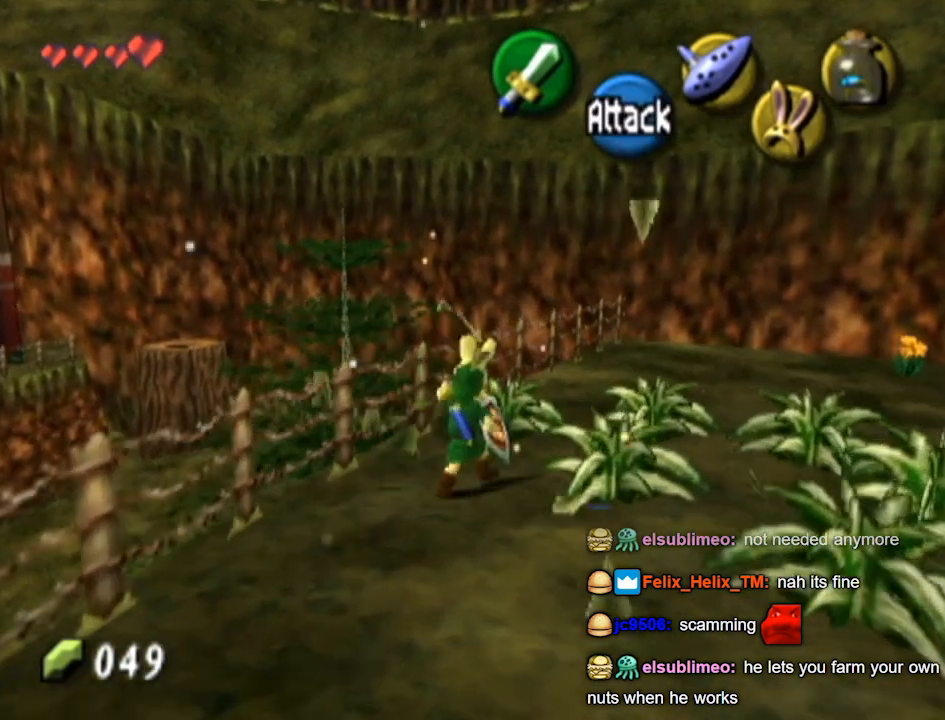
{"buttons": ["B"], "left_stick": "up-right", "right_stick": "center", "events": [[67, "left_stick", "up-right"], [367, "B", "down"]]}
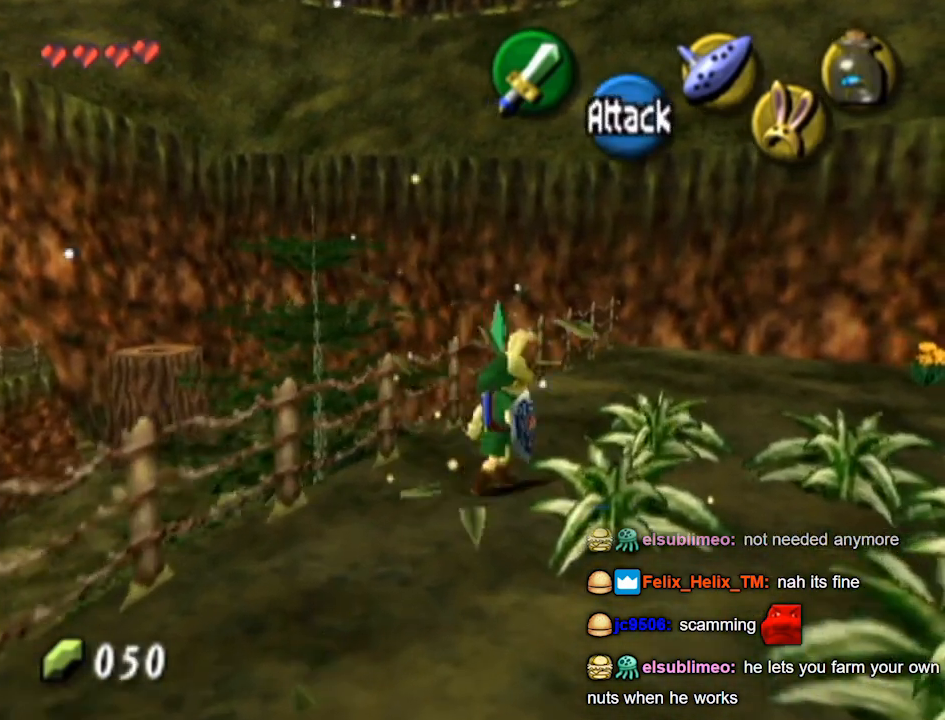
{"buttons": ["B"], "left_stick": "down-right", "right_stick": "center", "events": [[33, "B", "up"], [233, "left_stick", "right"], [400, "left_stick", "down-right"], [500, "B", "down"]]}
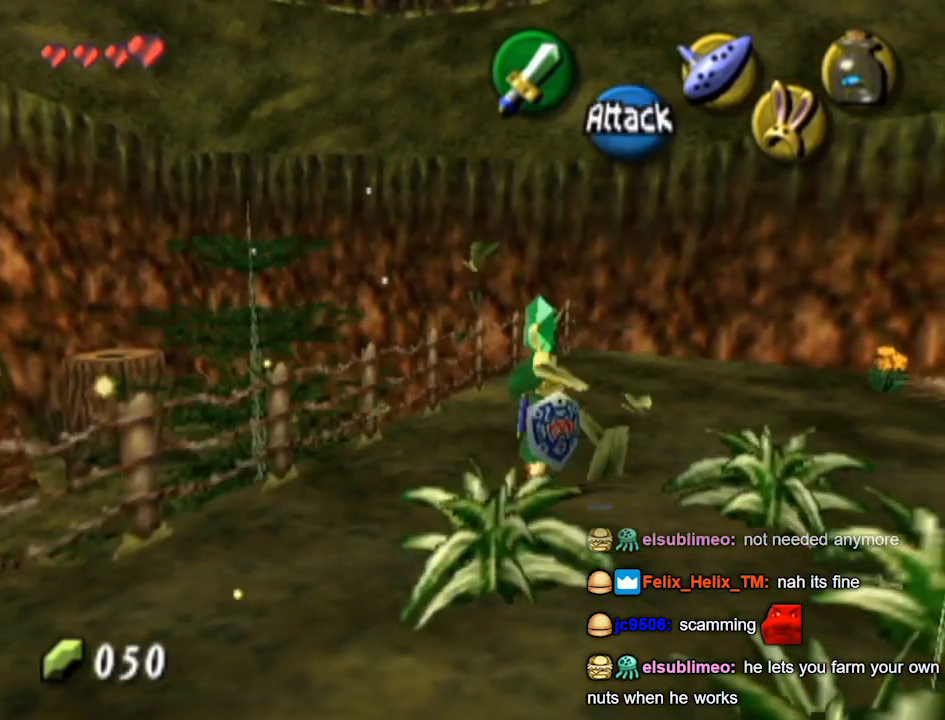
{"buttons": [], "left_stick": "down-right", "right_stick": "center", "events": [[133, "B", "up"]]}
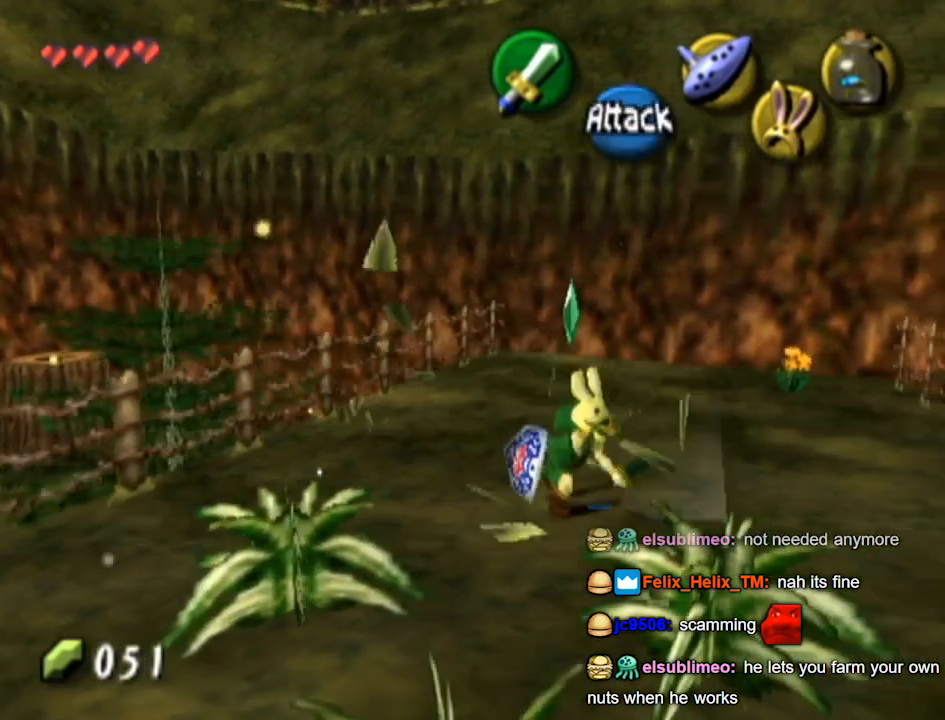
{"buttons": [], "left_stick": "down-left", "right_stick": "center", "events": [[100, "B", "down"], [267, "B", "up"], [267, "left_stick", "down"], [500, "left_stick", "down-left"]]}